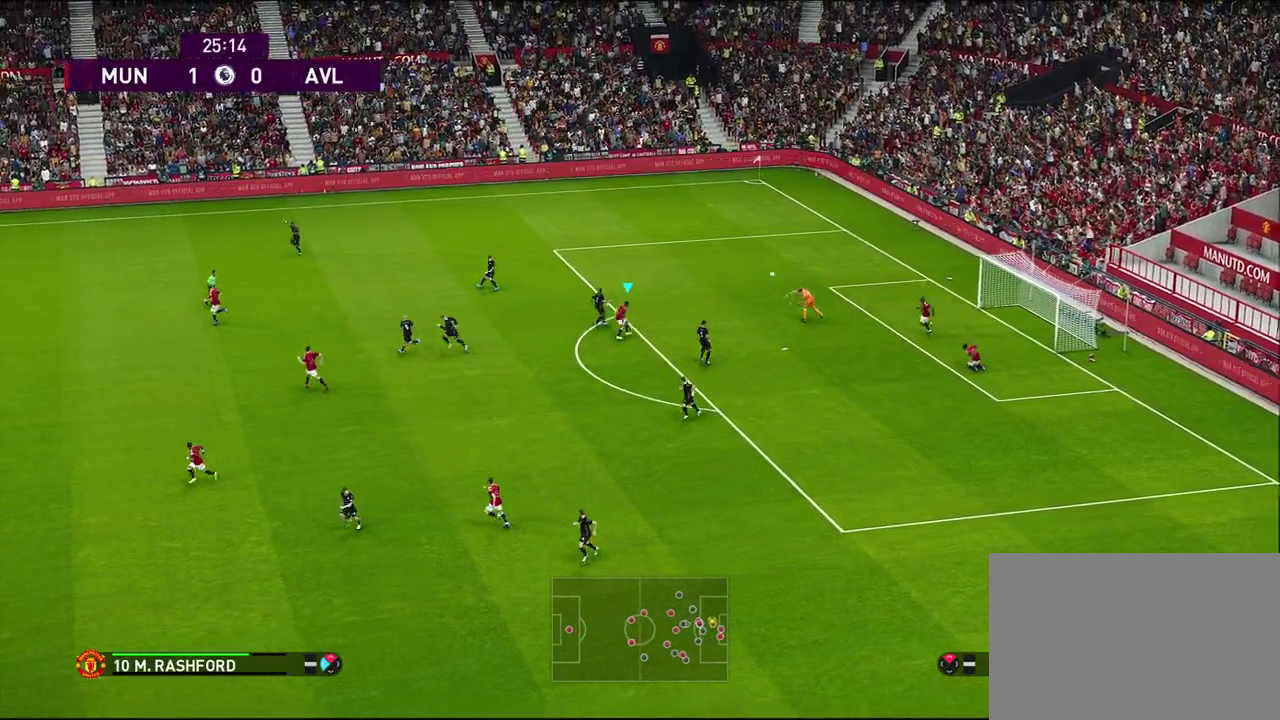
Gameplay with a controller (PlayStation layout); each line is a JSON object with the inputs held at the frame after it (dt_ms = milliseconds from this image to that frame). "events" lists button and stick changes between this image and that frame as [ms after this image, input, new state], when the widget could be followed in between. Not read: R3 right_stick.
{"dt_ms": 500, "buttons": ["R1", "R2"], "left_stick": "up-left", "events": [[33, "R1", "down"], [100, "R2", "down"], [267, "L1", "down"], [383, "L1", "up"]]}
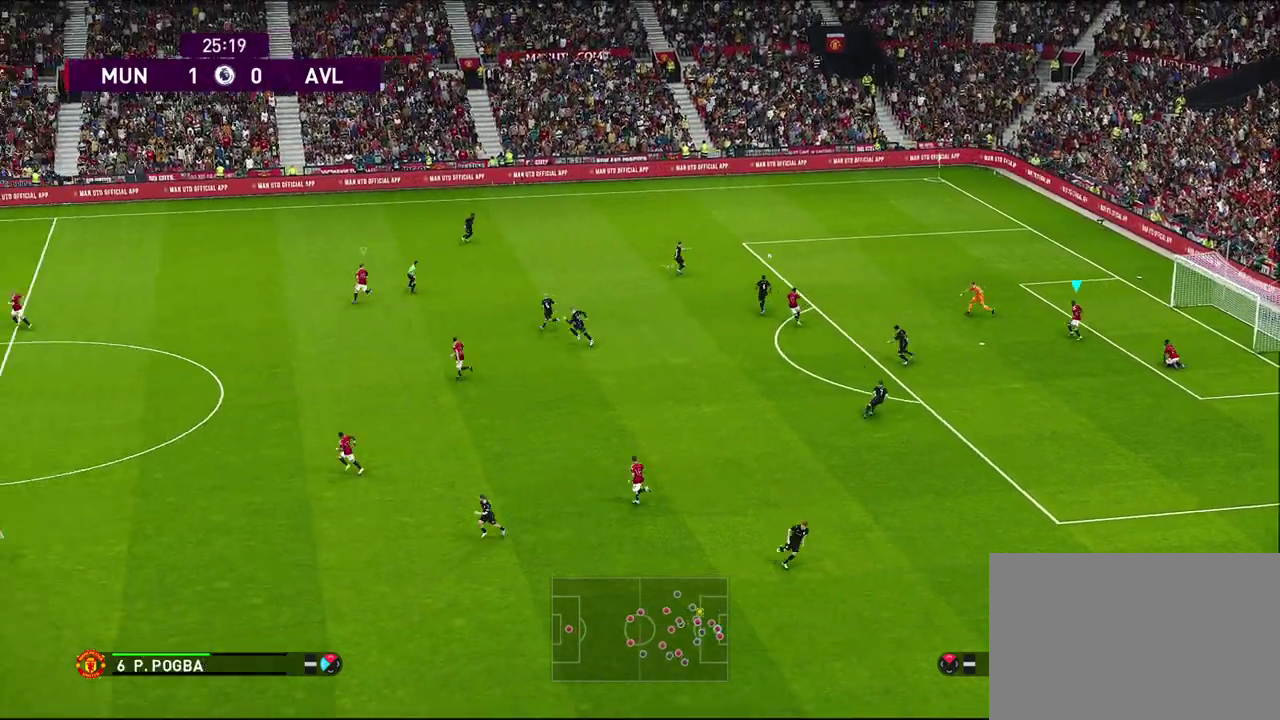
{"dt_ms": 500, "buttons": ["L1"], "left_stick": "up", "events": [[183, "left_stick", "up"], [217, "R2", "up"], [267, "R1", "up"], [317, "L1", "down"]]}
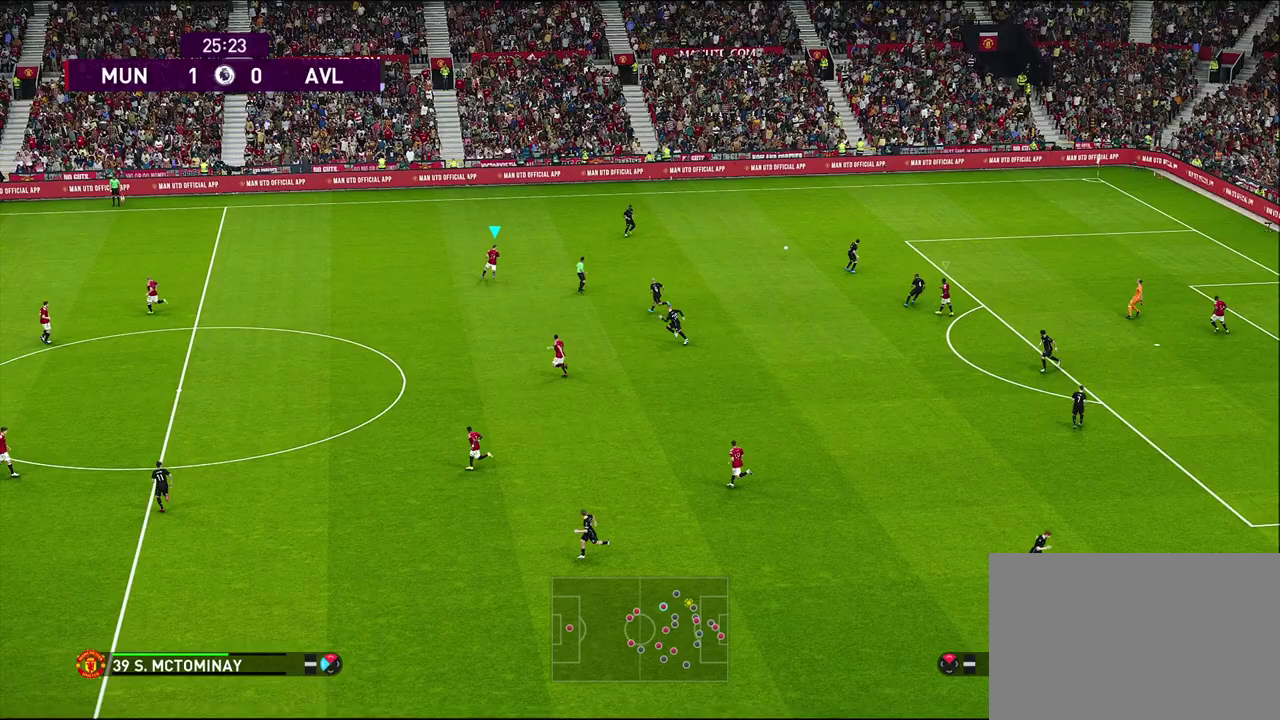
{"dt_ms": 300, "buttons": ["R1"], "left_stick": "up-right", "events": [[17, "L1", "up"], [150, "R1", "down"], [233, "left_stick", "up-right"]]}
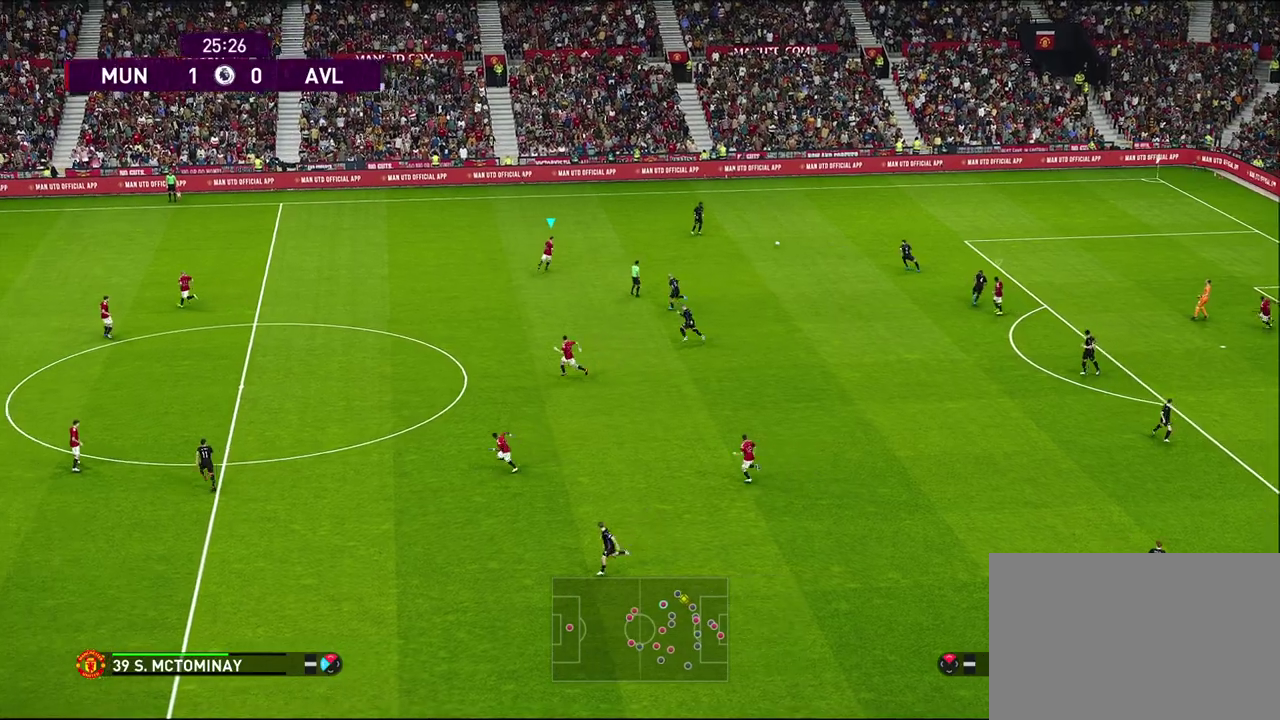
{"dt_ms": 500, "buttons": ["R1"], "left_stick": "up", "events": [[500, "left_stick", "up"]]}
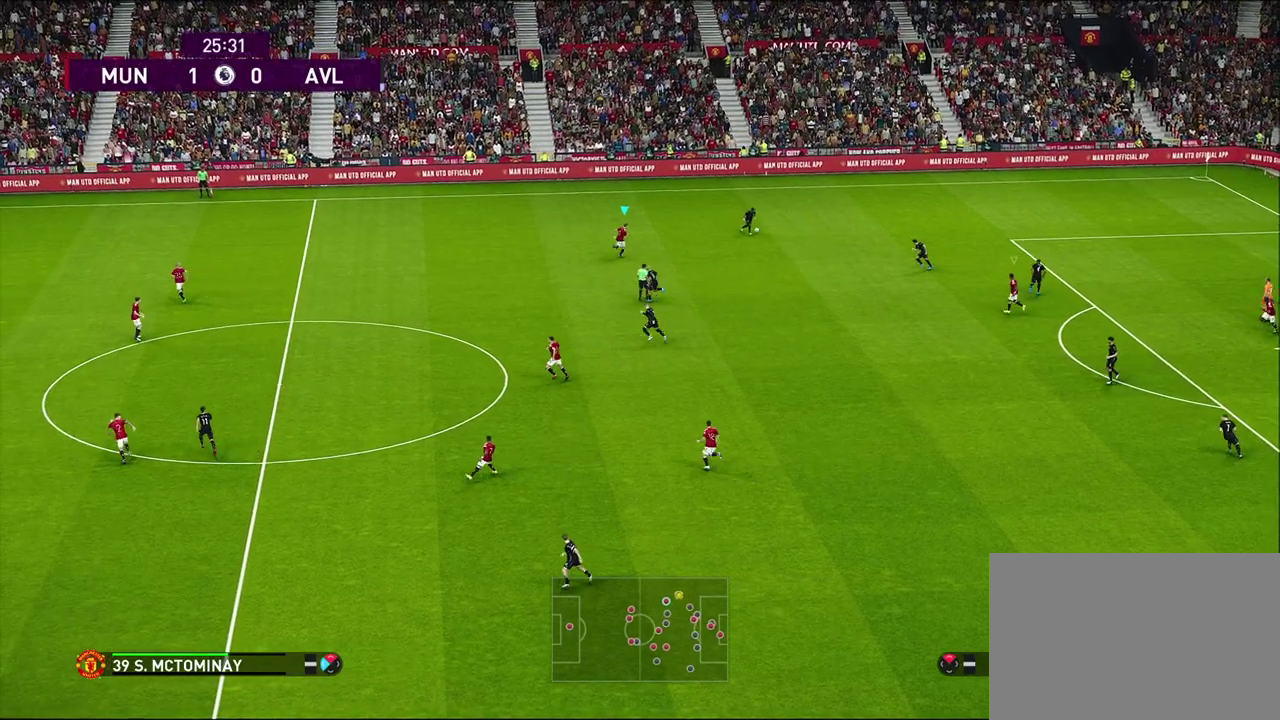
{"dt_ms": 700, "buttons": ["R1", "R2"], "left_stick": "up-left", "events": [[350, "R2", "down"], [617, "left_stick", "up-left"]]}
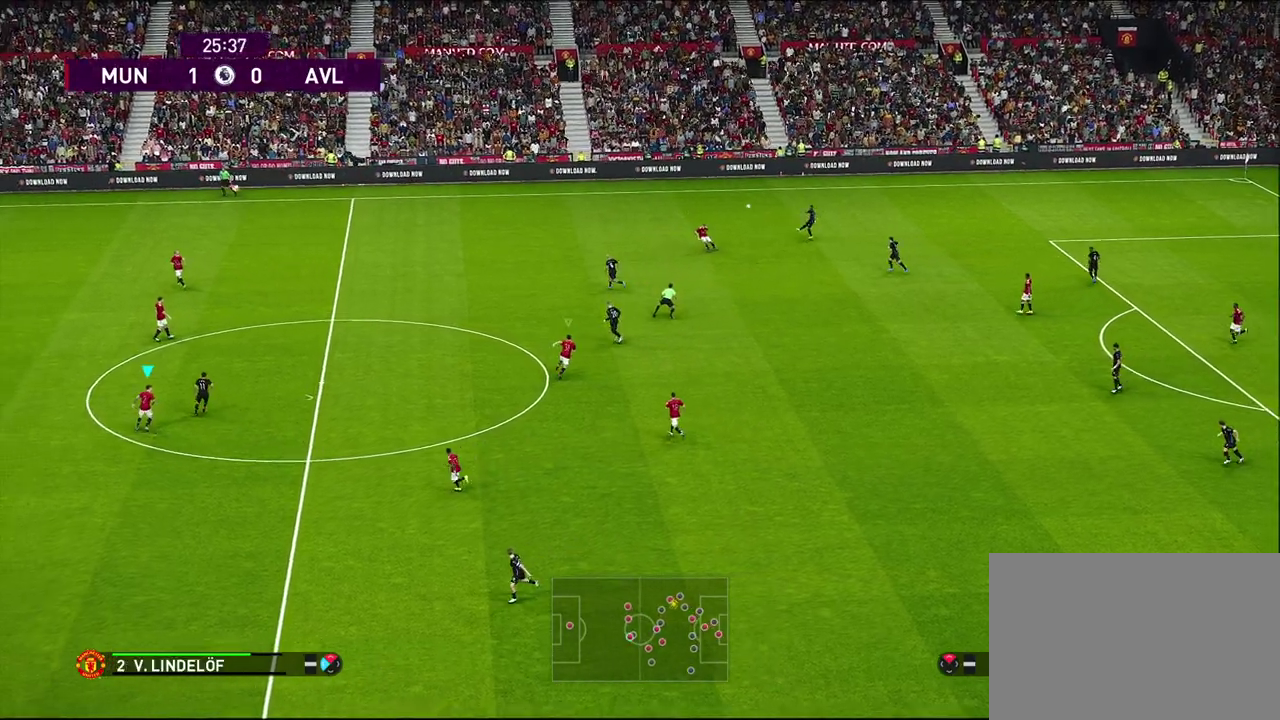
{"dt_ms": 500, "buttons": [], "left_stick": "center", "events": [[183, "R2", "up"], [500, "R1", "up"], [500, "left_stick", "center"]]}
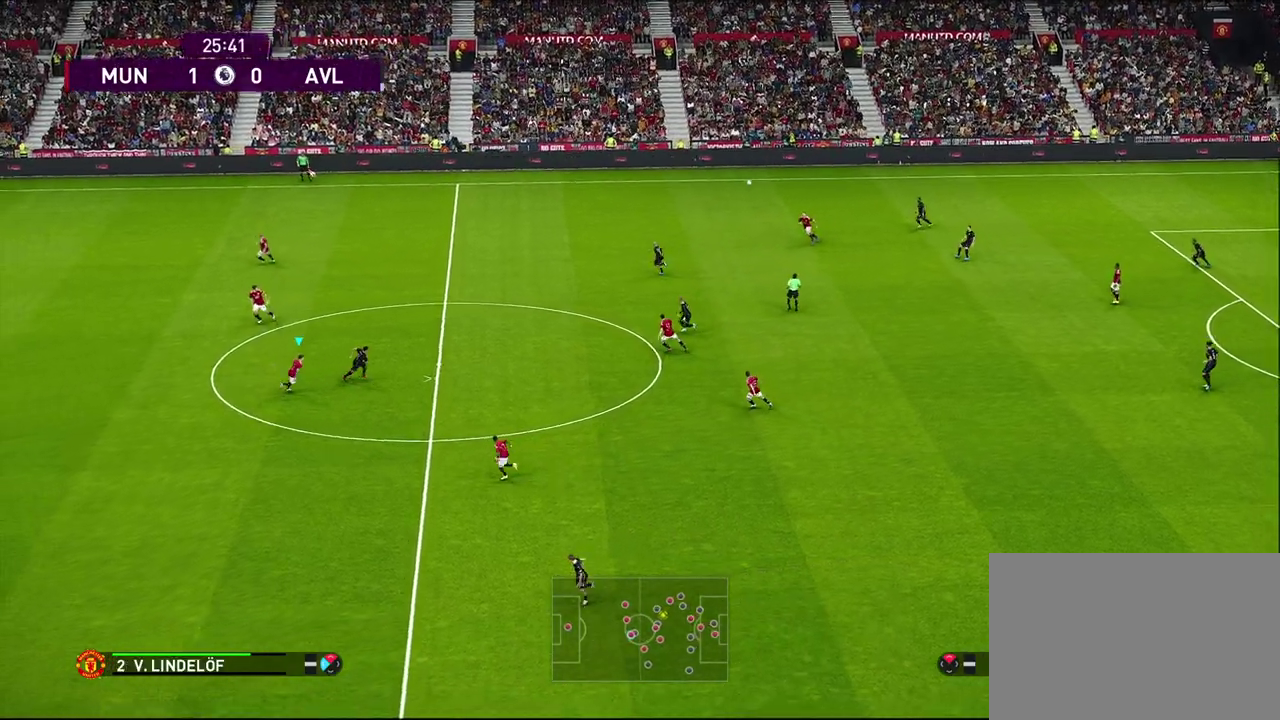
{"dt_ms": 500, "buttons": ["R1"], "left_stick": "right", "events": [[33, "left_stick", "right"], [233, "R1", "down"]]}
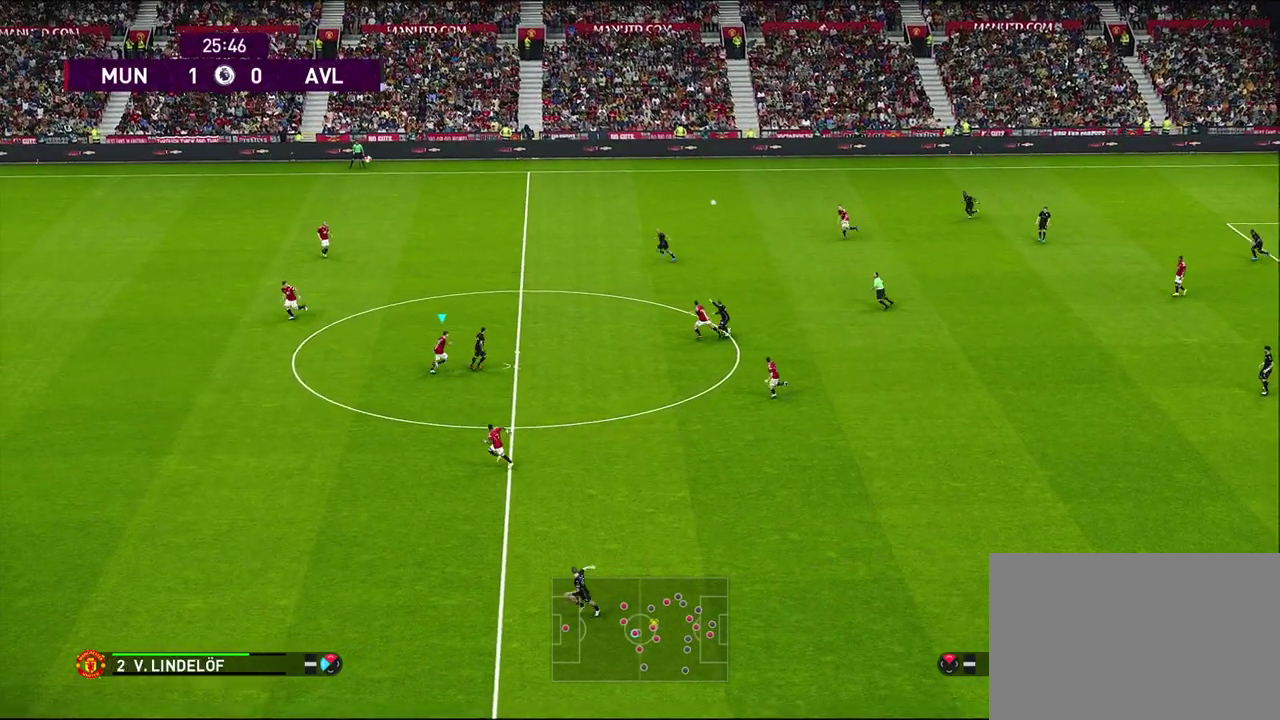
{"dt_ms": 500, "buttons": ["R1"], "left_stick": "right", "events": [[183, "CROSS", "down"], [350, "CROSS", "up"]]}
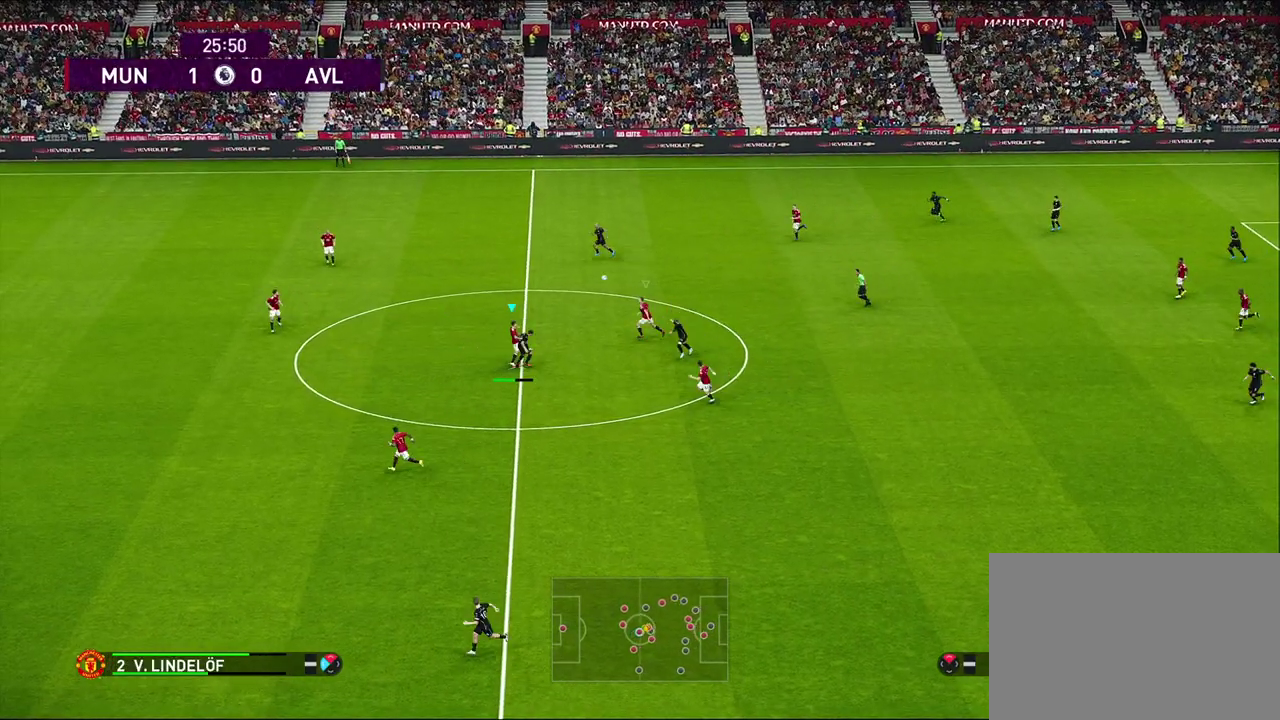
{"dt_ms": 400, "buttons": [], "left_stick": "center", "events": [[283, "R1", "up"], [350, "left_stick", "center"]]}
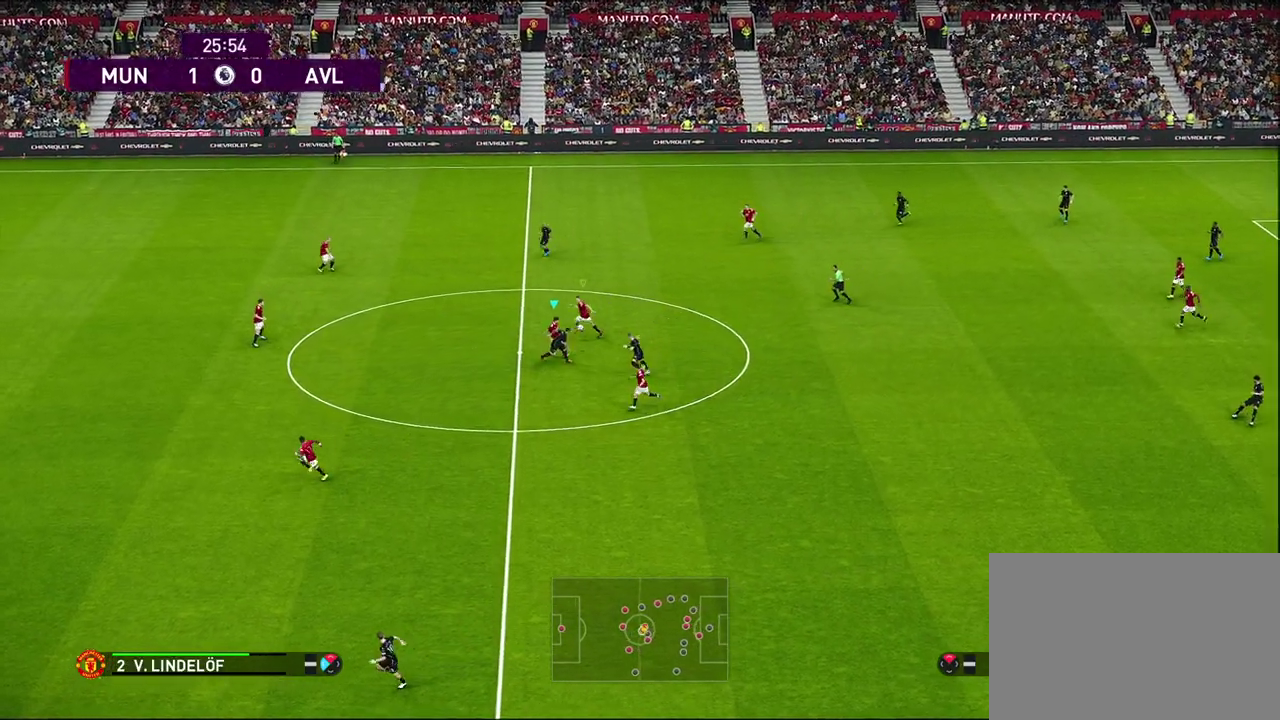
{"dt_ms": 600, "buttons": ["R1"], "left_stick": "down", "events": [[433, "left_stick", "left"], [467, "R1", "down"], [533, "left_stick", "down"]]}
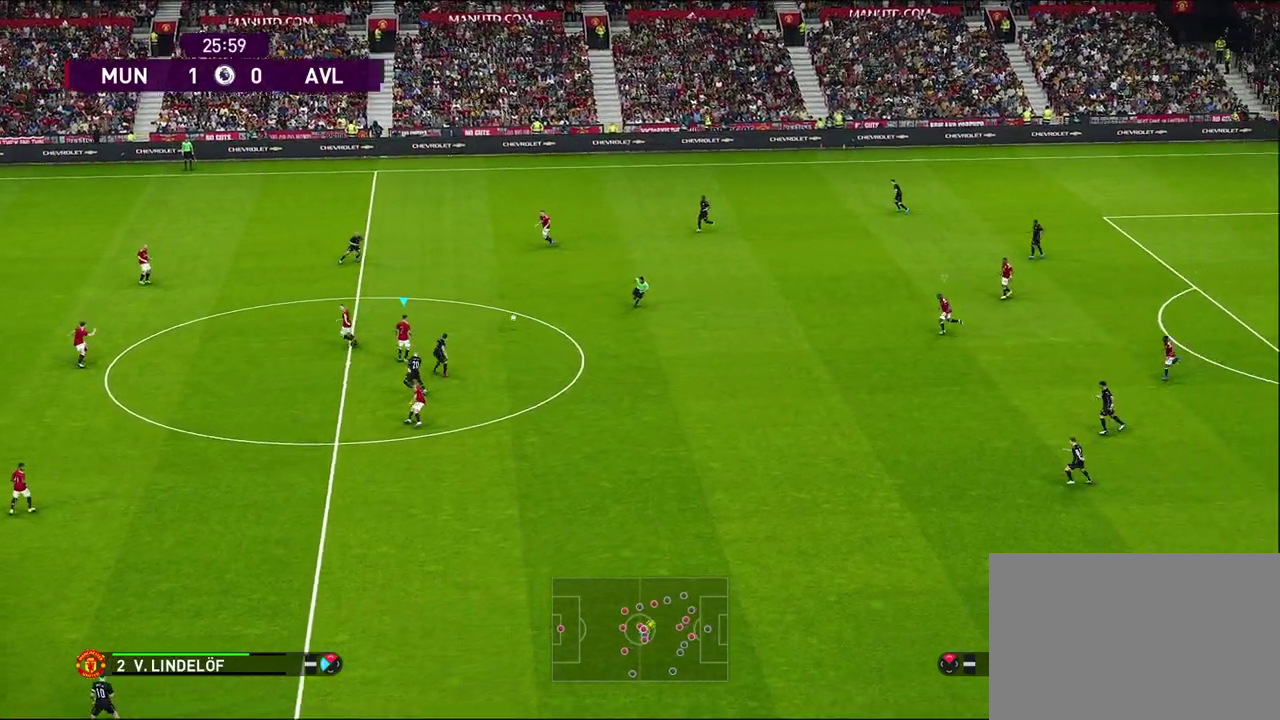
{"dt_ms": 300, "buttons": ["R1"], "left_stick": "up-left", "events": [[83, "left_stick", "left"], [117, "L1", "down"], [133, "left_stick", "up-left"], [183, "left_stick", "left"], [283, "L1", "up"], [283, "left_stick", "up-left"]]}
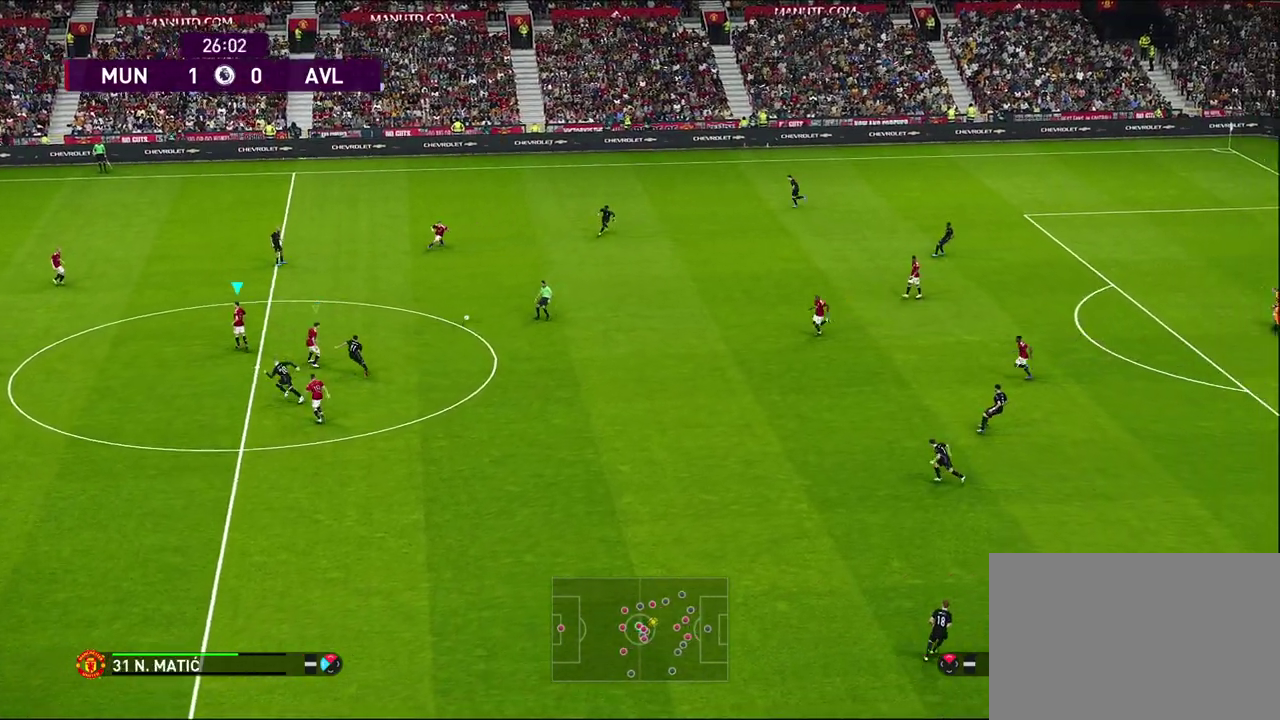
{"dt_ms": 700, "buttons": [], "left_stick": "left", "events": [[300, "L1", "down"], [350, "R1", "up"], [467, "L1", "up"], [650, "left_stick", "left"]]}
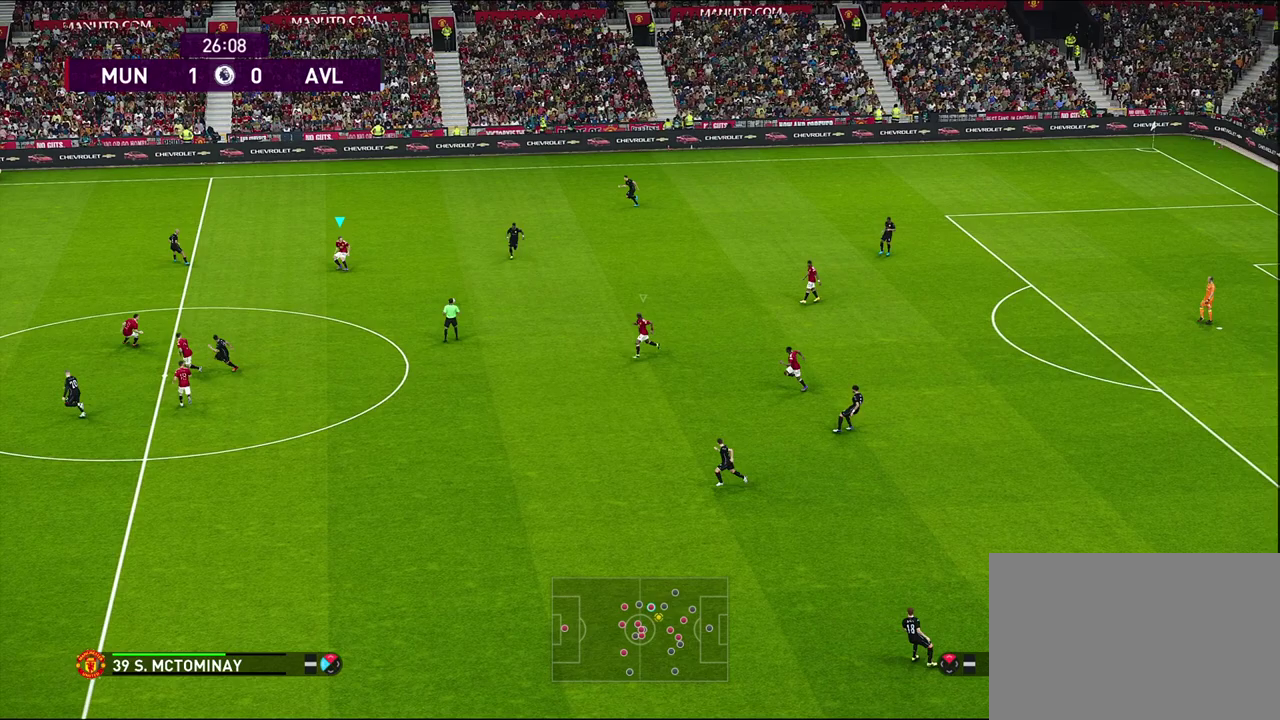
{"dt_ms": 500, "buttons": [], "left_stick": "left", "events": [[50, "left_stick", "down-left"], [500, "left_stick", "left"]]}
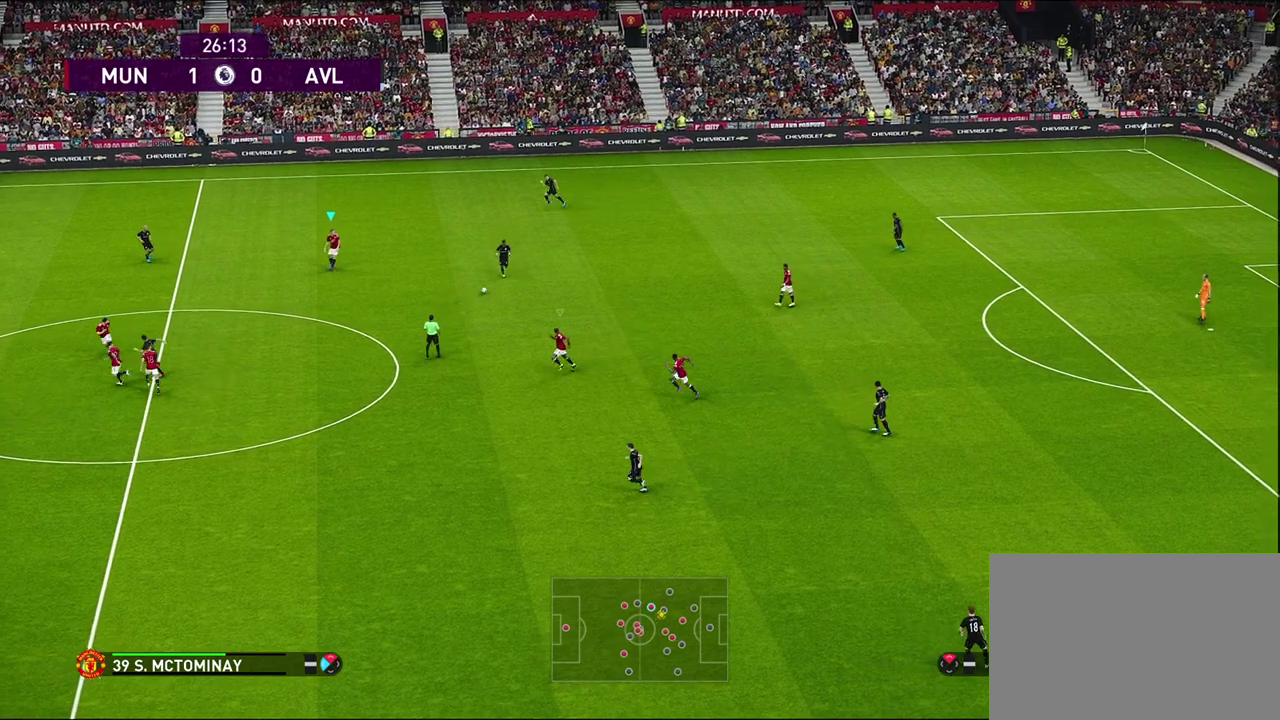
{"dt_ms": 500, "buttons": [], "left_stick": "left", "events": []}
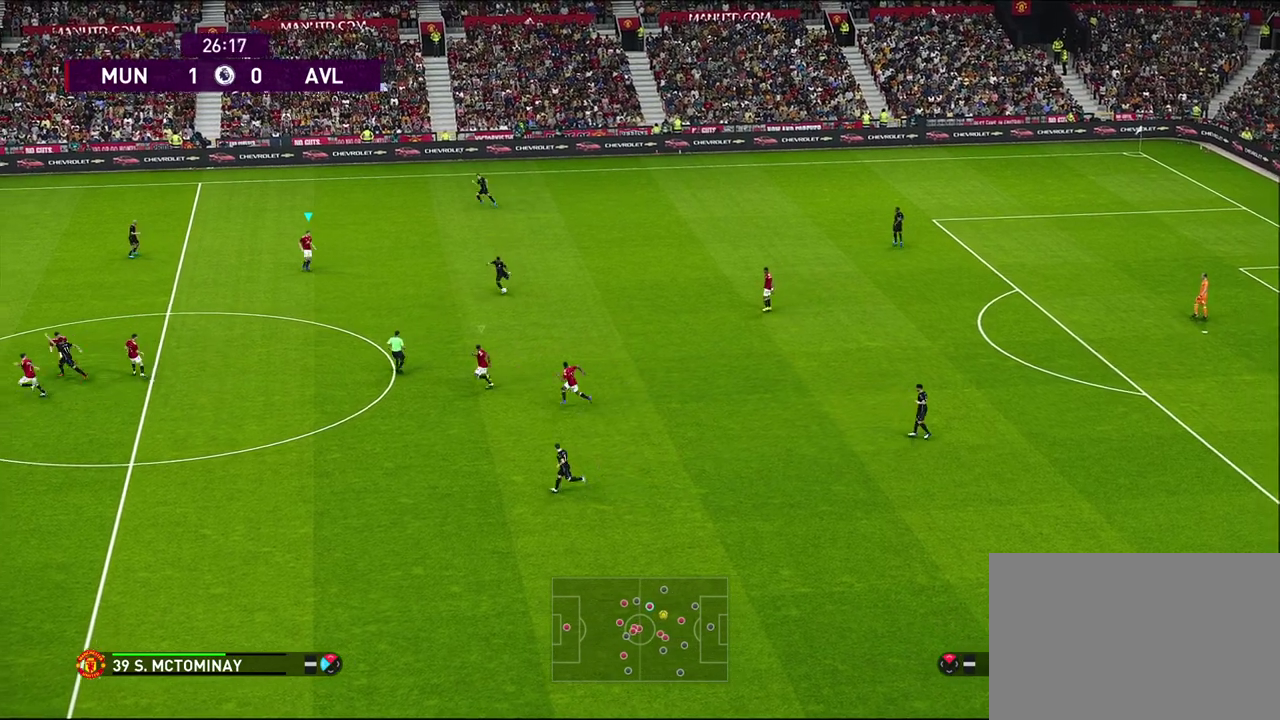
{"dt_ms": 500, "buttons": [], "left_stick": "left", "events": []}
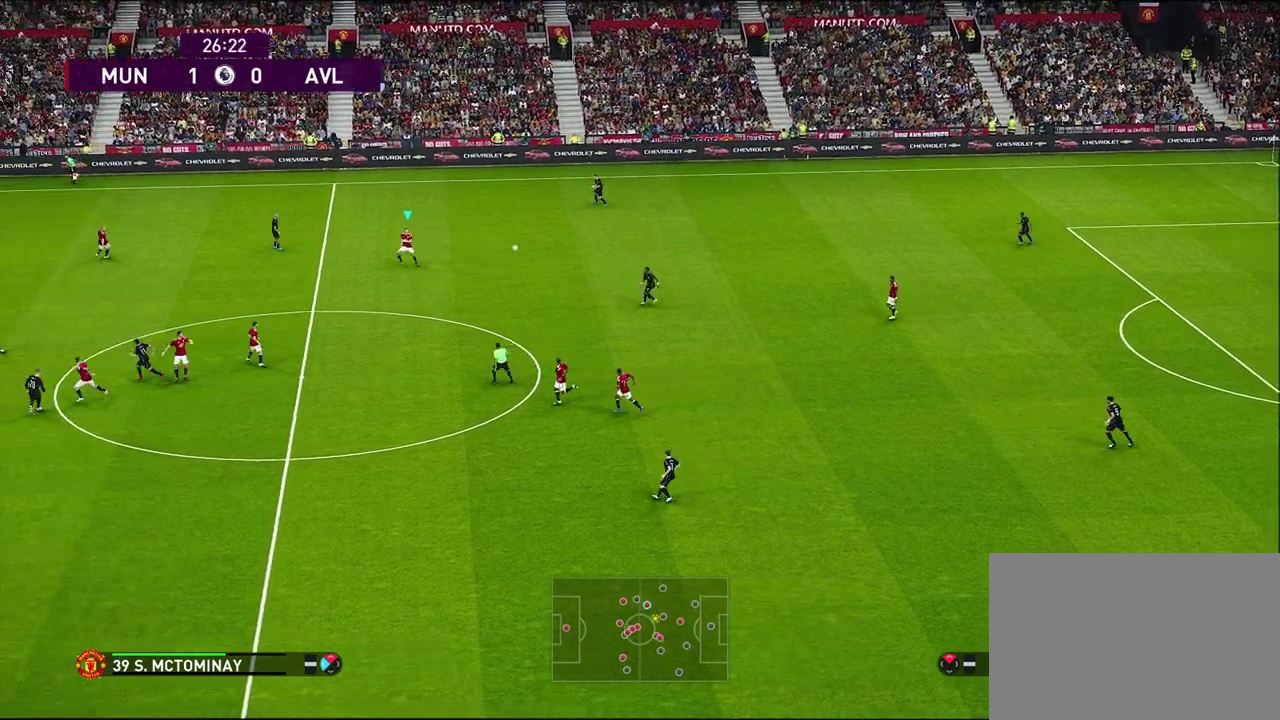
{"dt_ms": 500, "buttons": [], "left_stick": "center", "events": [[150, "left_stick", "center"]]}
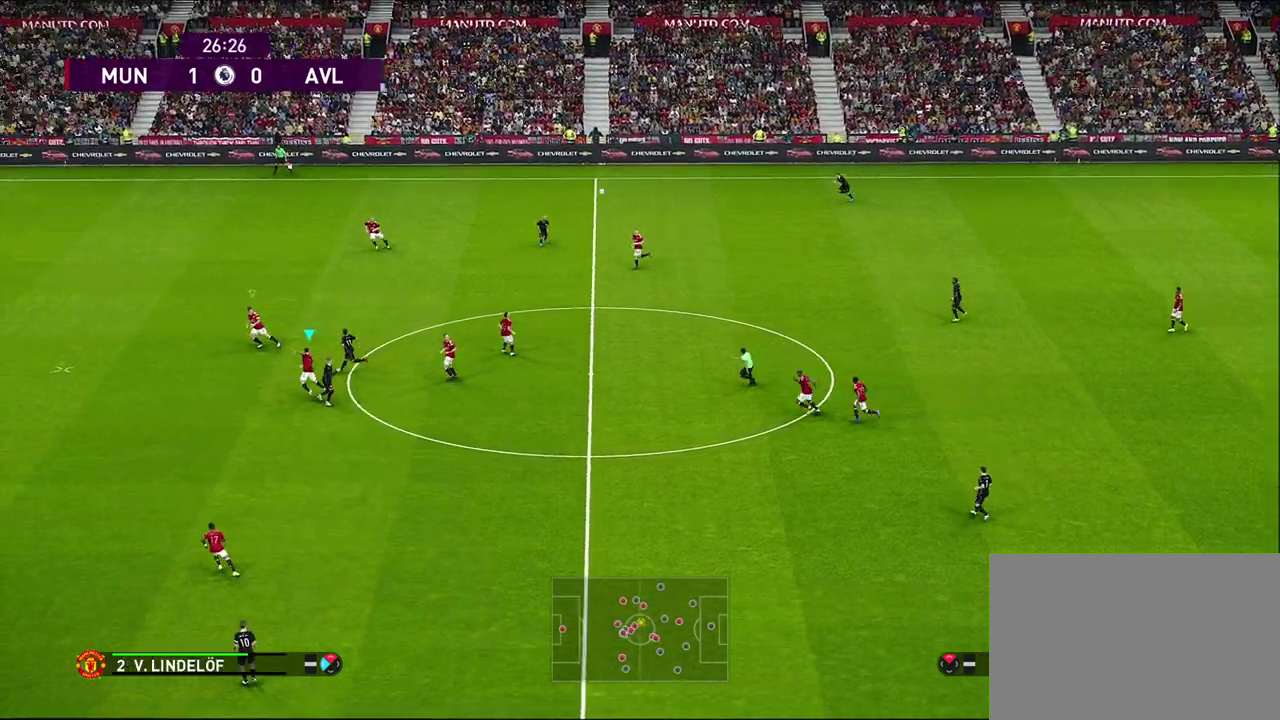
{"dt_ms": 500, "buttons": [], "left_stick": "center", "events": [[150, "left_stick", "right"], [383, "left_stick", "center"]]}
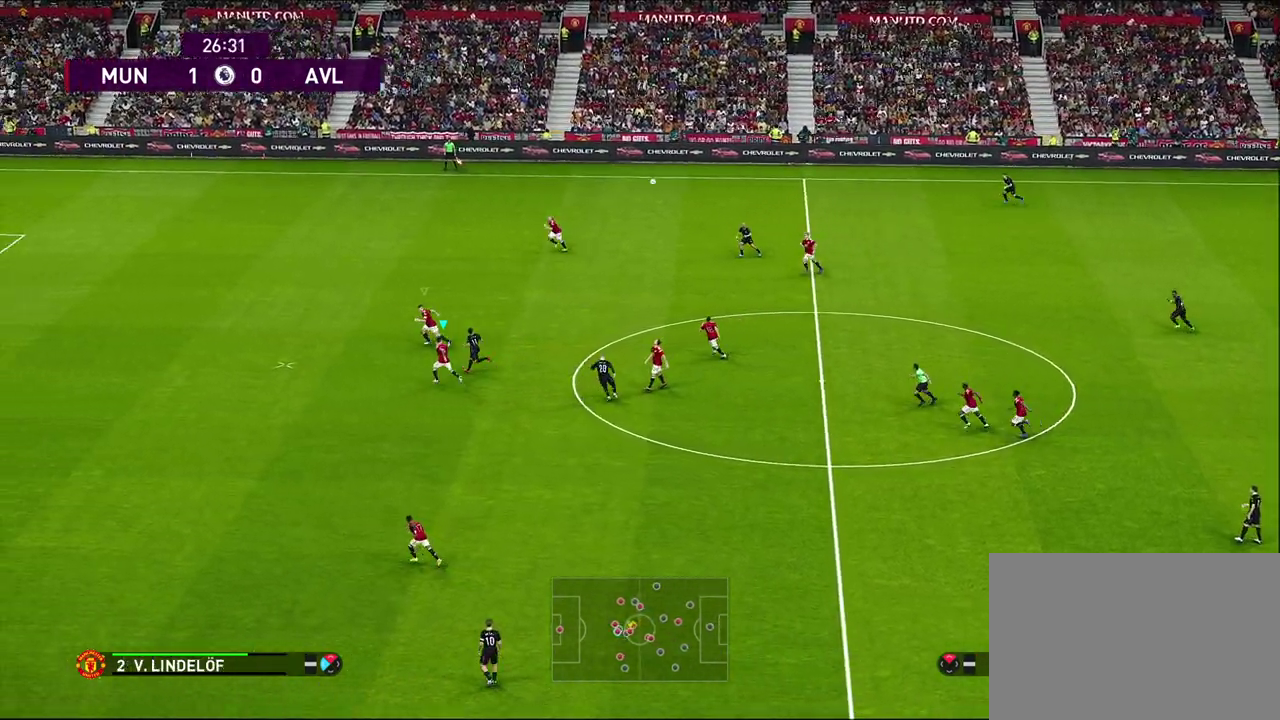
{"dt_ms": 500, "buttons": [], "left_stick": "up-right", "events": [[33, "left_stick", "right"], [83, "CROSS", "down"], [83, "left_stick", "up-right"], [233, "CROSS", "up"]]}
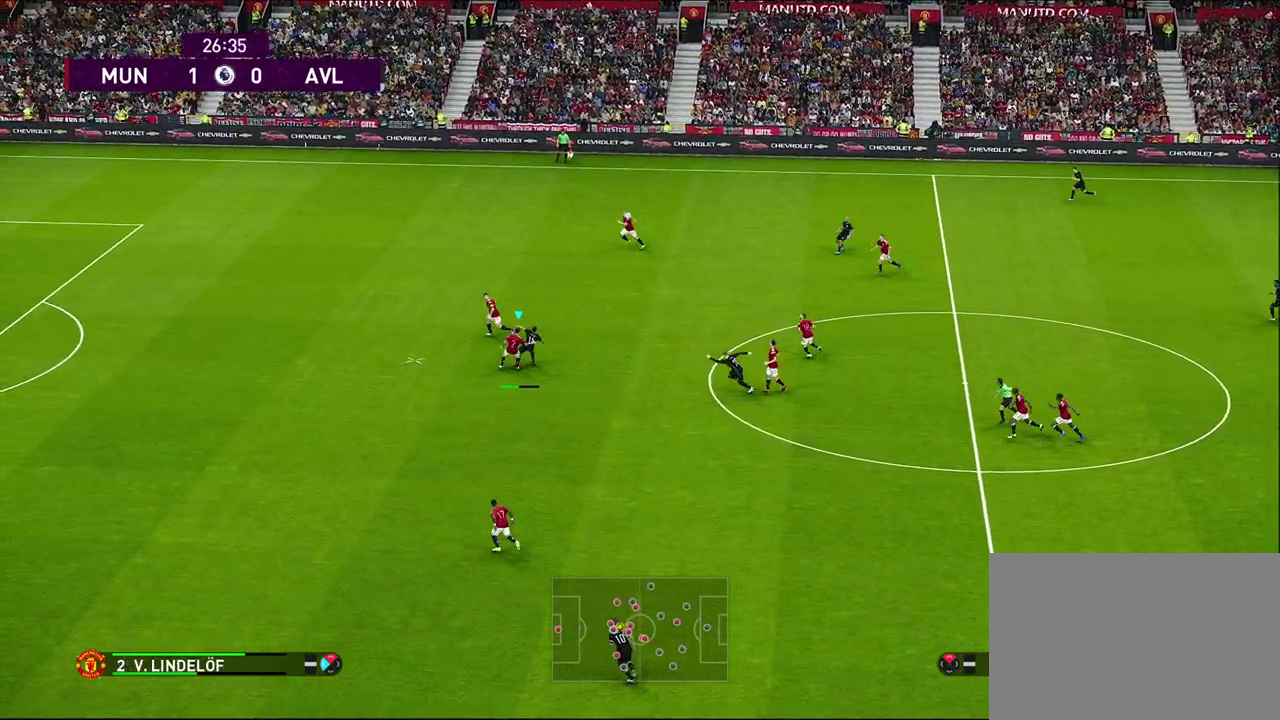
{"dt_ms": 500, "buttons": [], "left_stick": "up-right", "events": []}
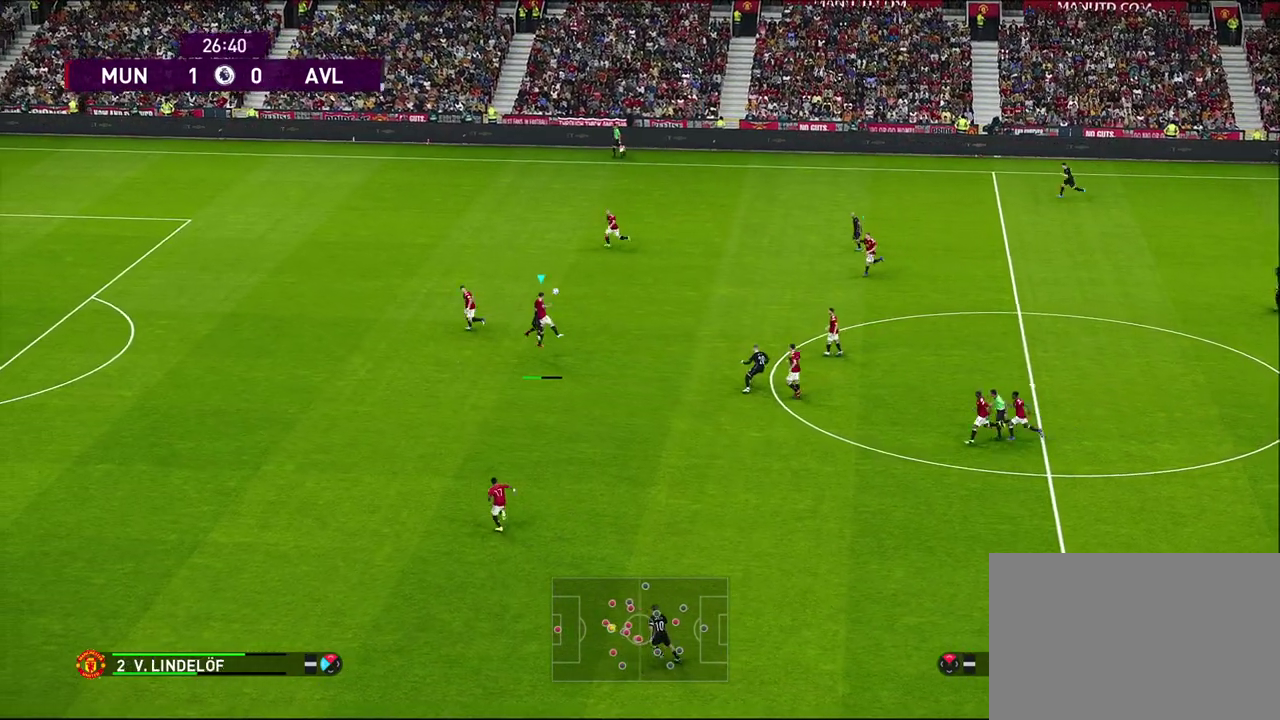
{"dt_ms": 600, "buttons": [], "left_stick": "down", "events": [[233, "left_stick", "center"], [350, "left_stick", "down-left"], [400, "left_stick", "down"]]}
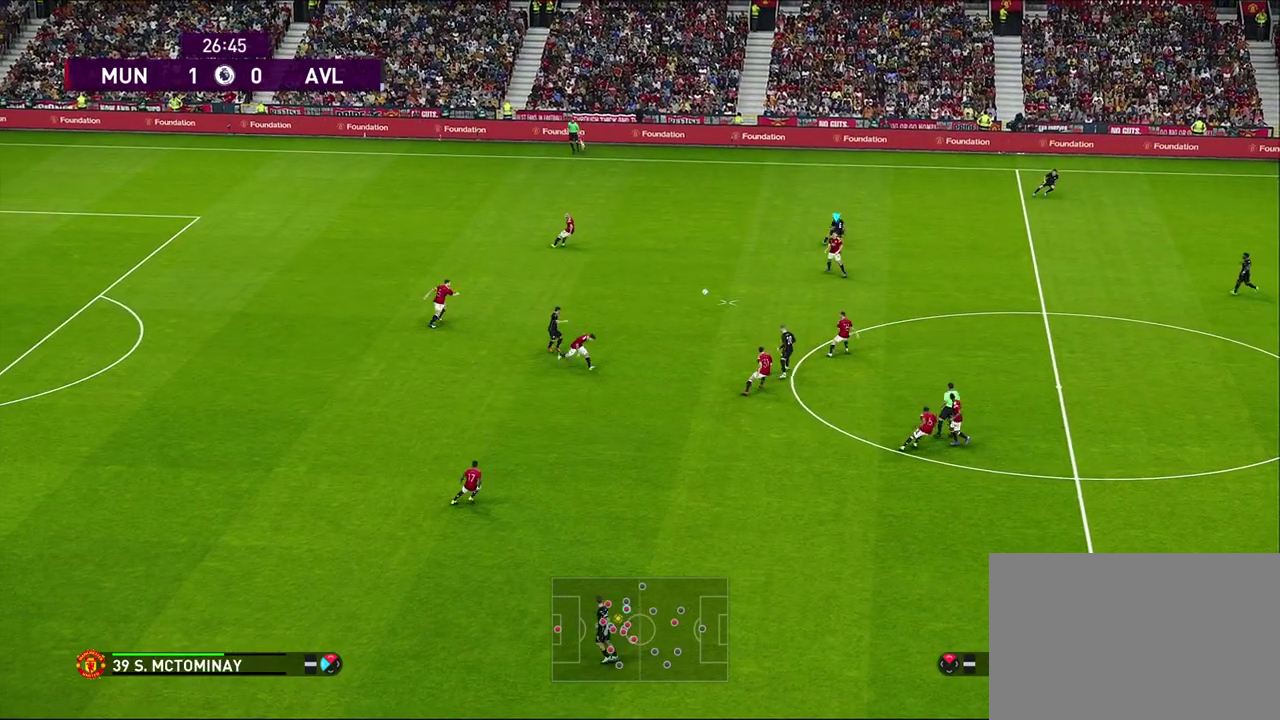
{"dt_ms": 500, "buttons": [], "left_stick": "down-right", "events": [[117, "left_stick", "down-right"], [133, "R2", "down"], [367, "R2", "up"]]}
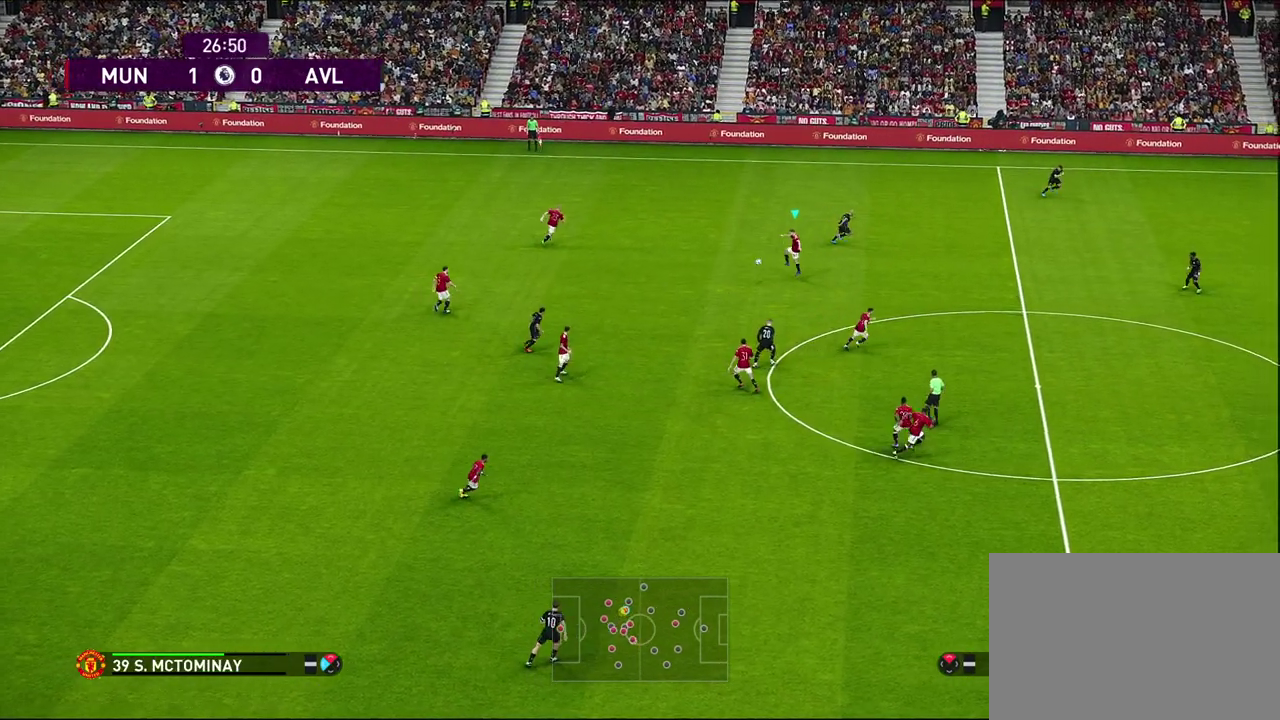
{"dt_ms": 400, "buttons": [], "left_stick": "down-right"}
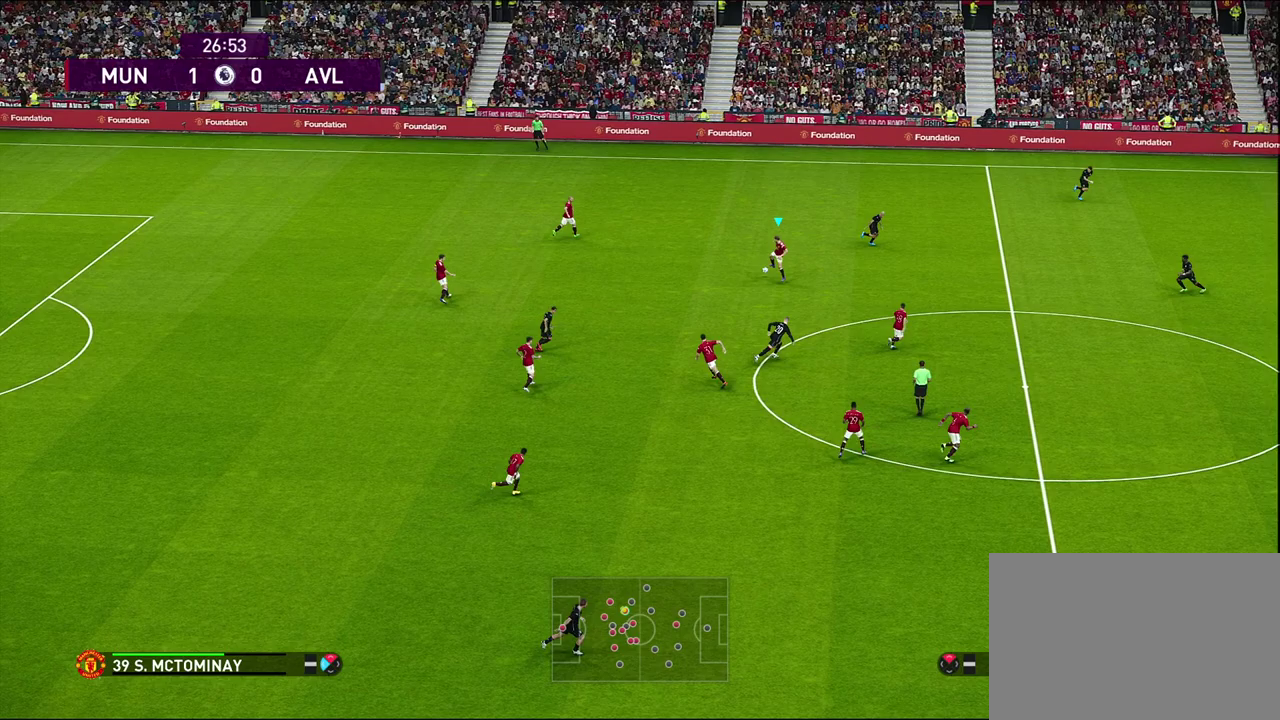
{"dt_ms": 400, "buttons": [], "left_stick": "down-right"}
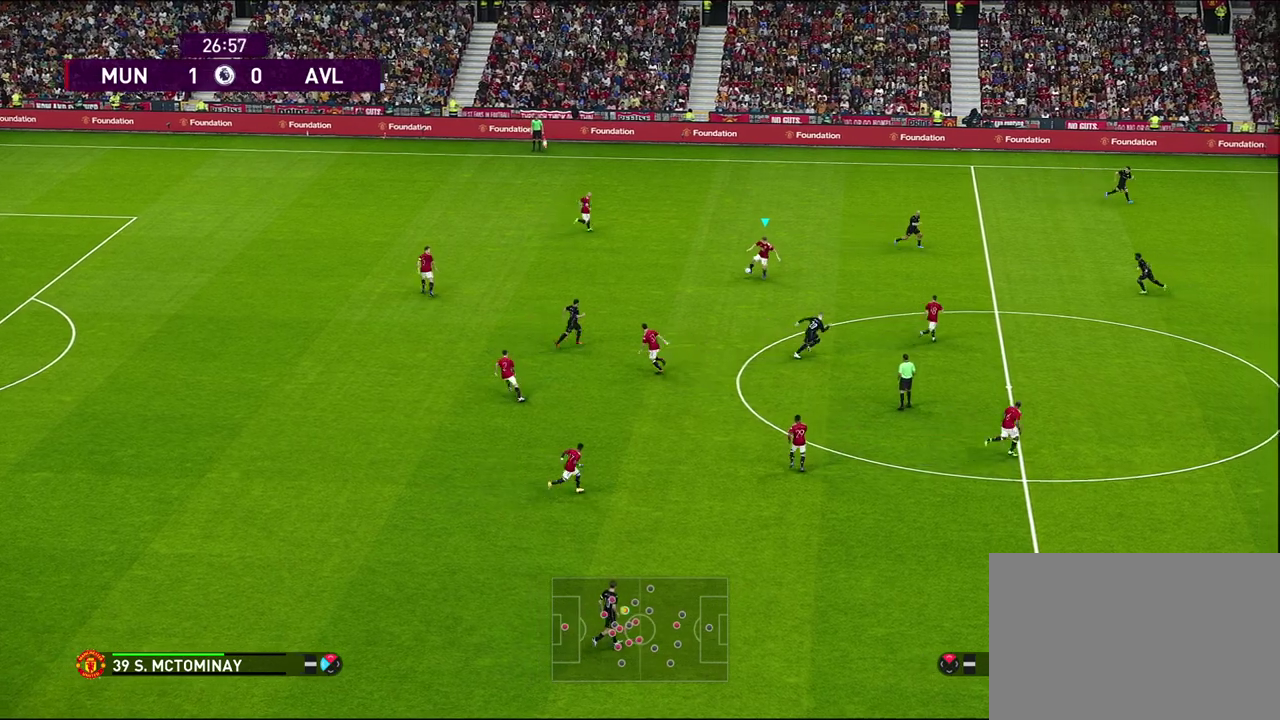
{"dt_ms": 500, "buttons": [], "left_stick": "down-right", "events": [[233, "left_stick", "right"], [467, "left_stick", "down-right"]]}
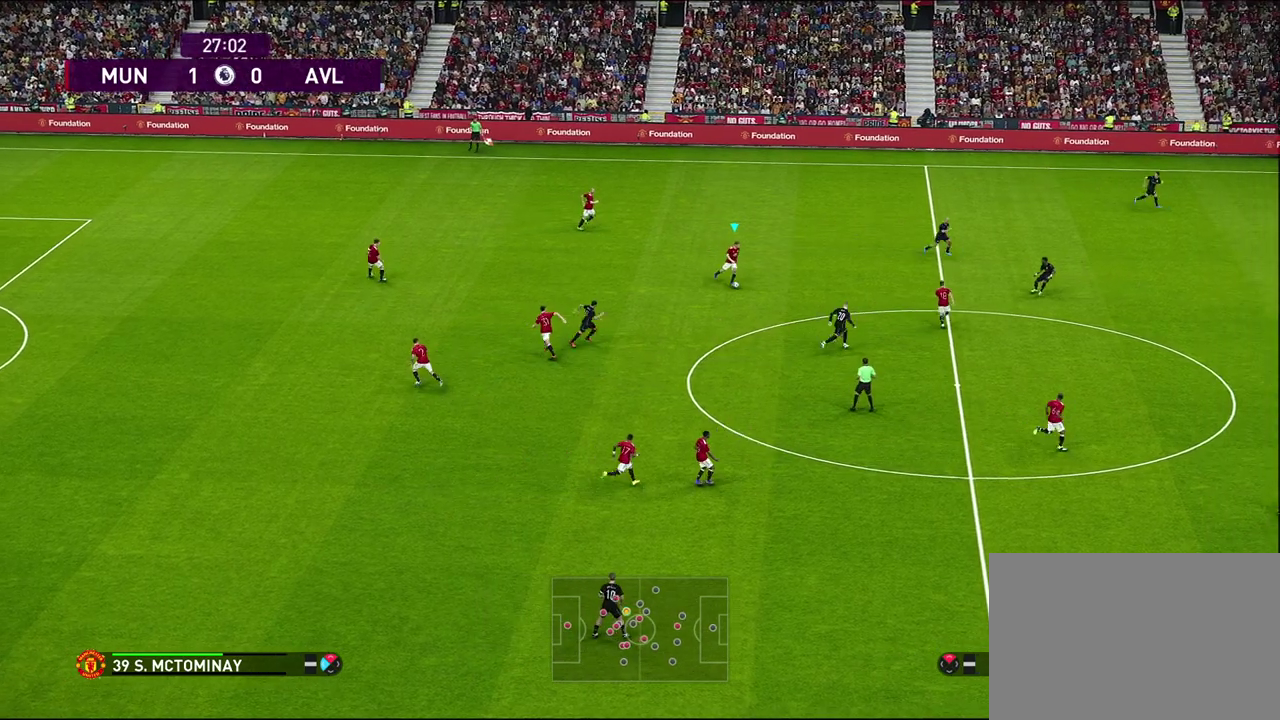
{"dt_ms": 600, "buttons": ["TRIANGLE"], "left_stick": "down", "events": [[17, "left_stick", "down"], [500, "TRIANGLE", "down"]]}
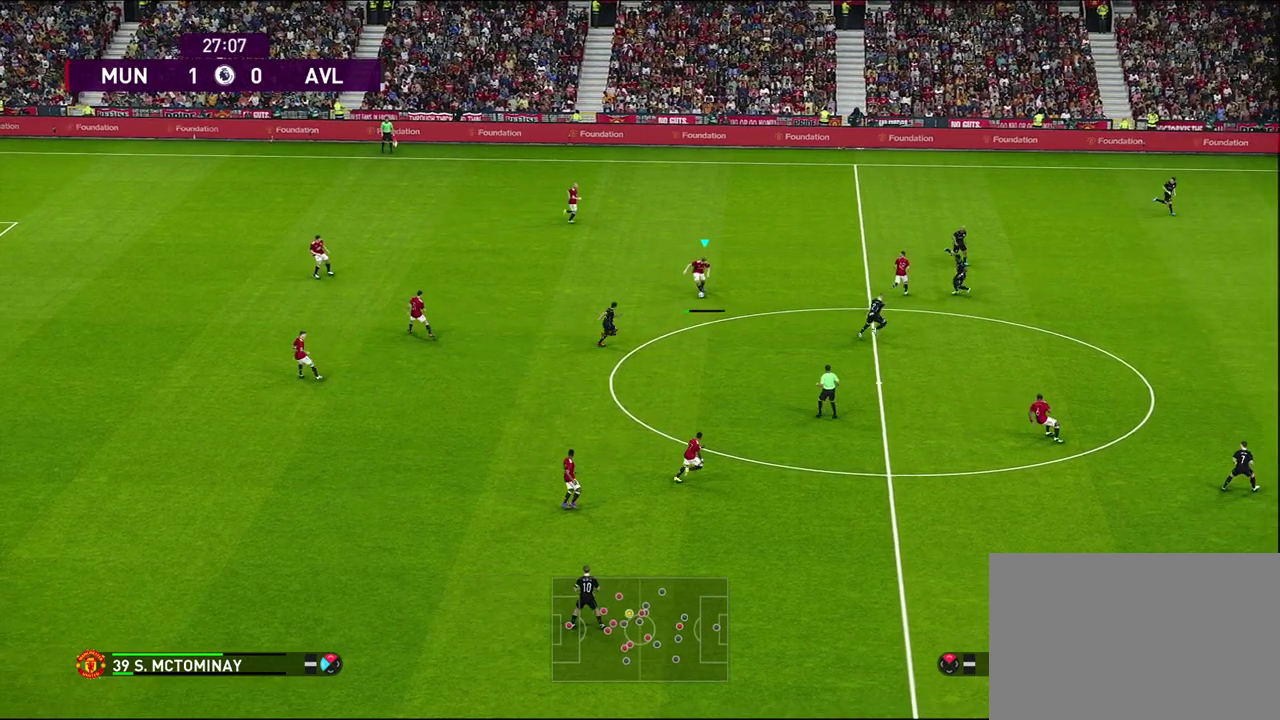
{"dt_ms": 500, "buttons": [], "left_stick": "center", "events": [[33, "TRIANGLE", "up"], [500, "left_stick", "center"]]}
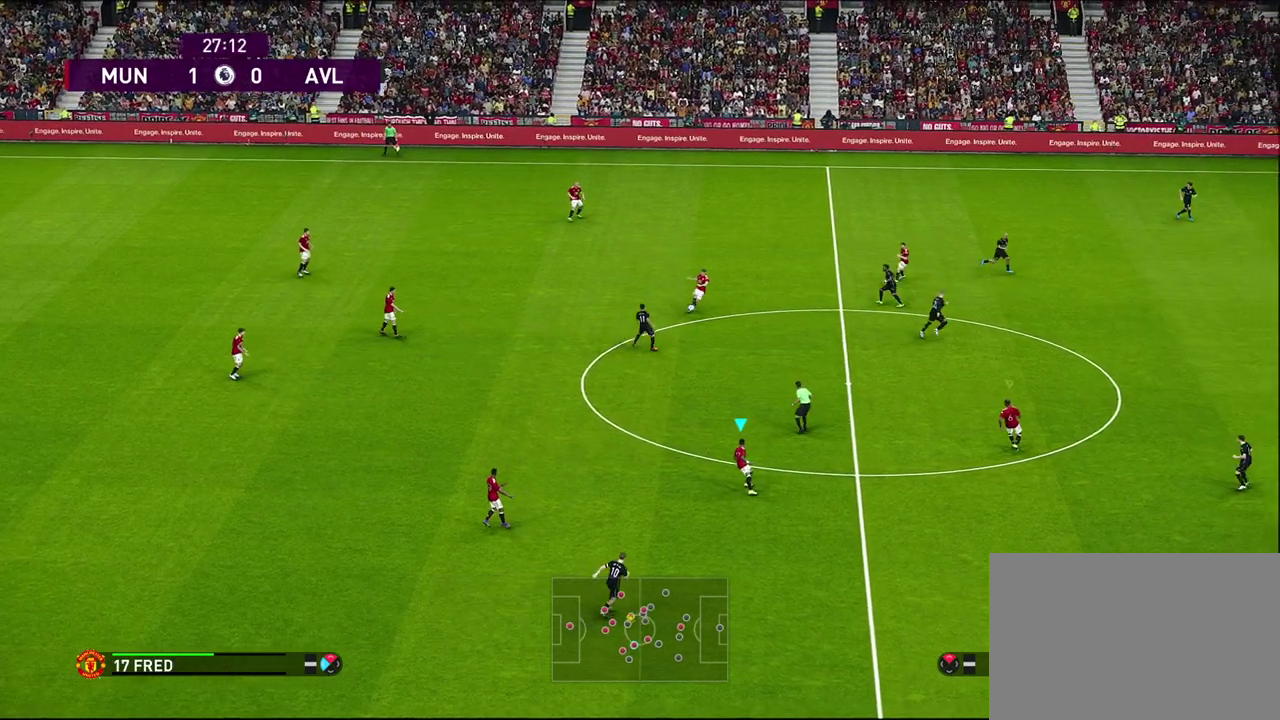
{"dt_ms": 500, "buttons": [], "left_stick": "right", "events": [[467, "left_stick", "right"]]}
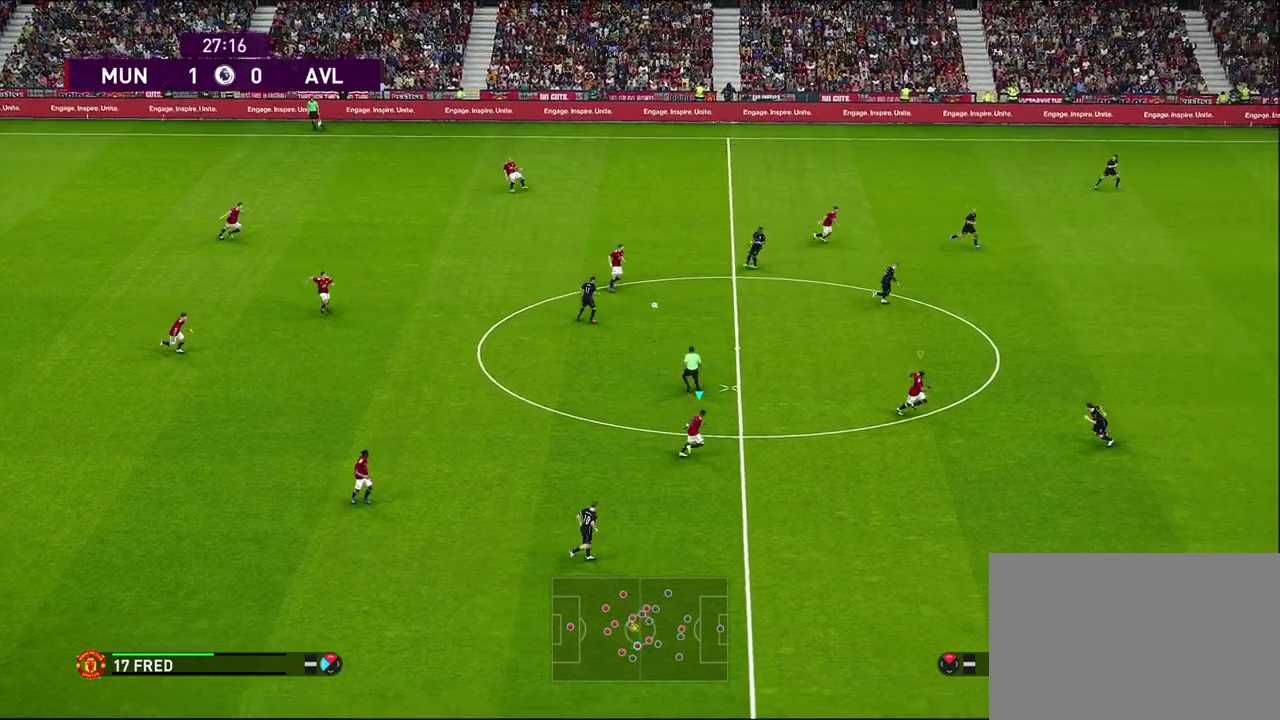
{"dt_ms": 400, "buttons": [], "left_stick": "up-right", "events": [[333, "left_stick", "up-right"]]}